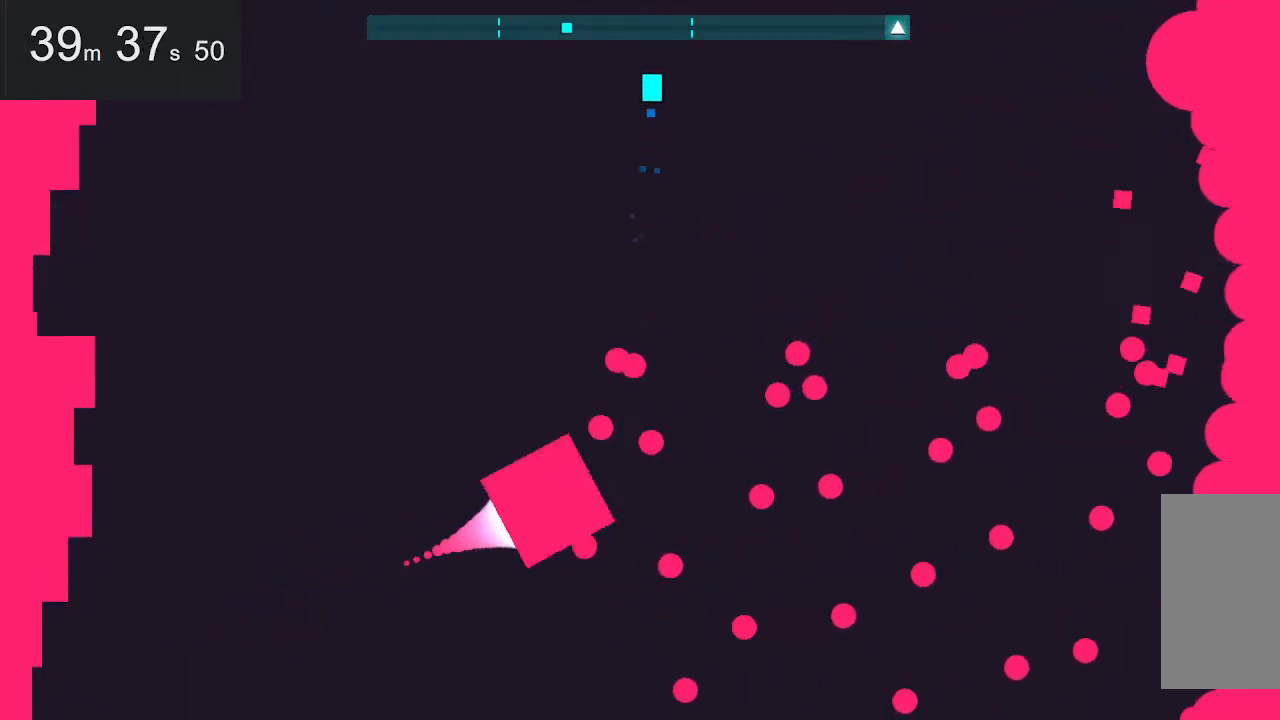
Gameplay with keyboard and mouse; each line is a JSON object with the keys and mouse buttons held at the frame after it. "events" lists presses ("down") and releases ("up") of "down", "left", "right", "space", "up", "mouse_left" and "mouse_right" between this image and that frame as [ms after this image, input, new state], when the widget could be followed in between. "mouse_left", "mouse_right" = the "left", "right" buttons of the "mouse" list. No other keys are recorded. Mouse movement is not recorded.
{"keys": [], "mouse": [], "events": [[284, "up", "up"]]}
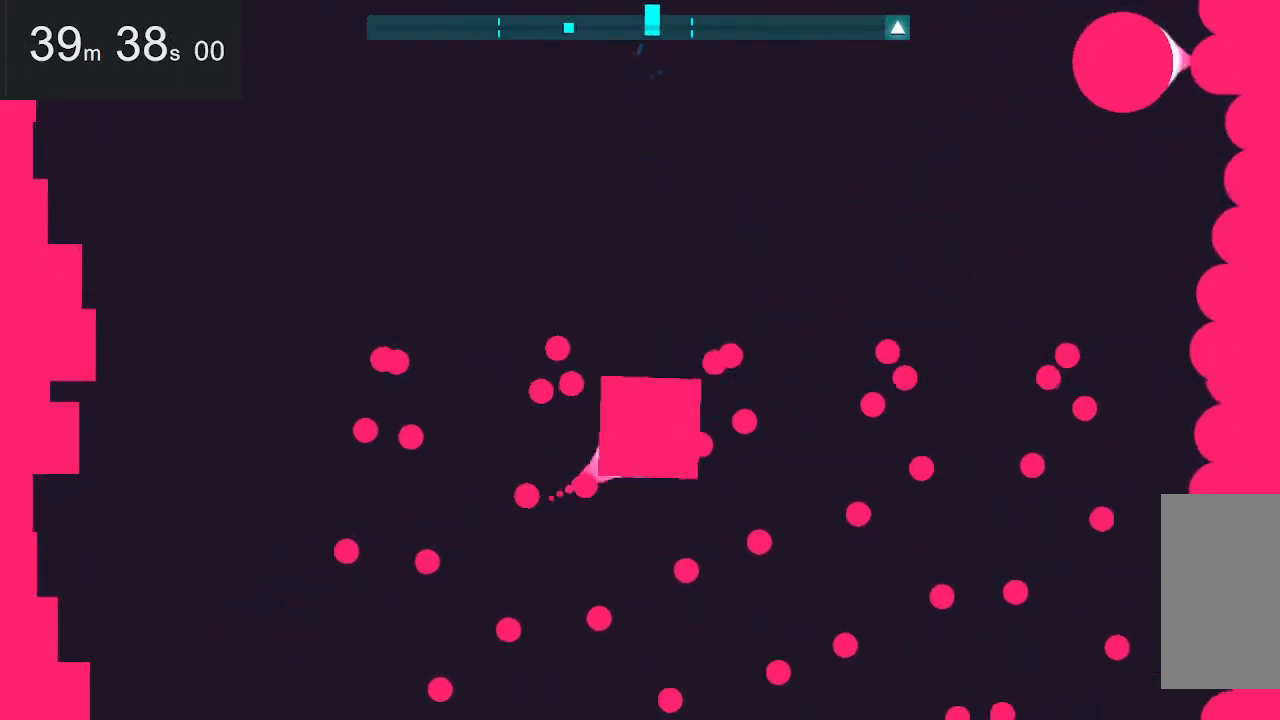
{"keys": ["left"], "mouse": [], "events": [[117, "left", "down"]]}
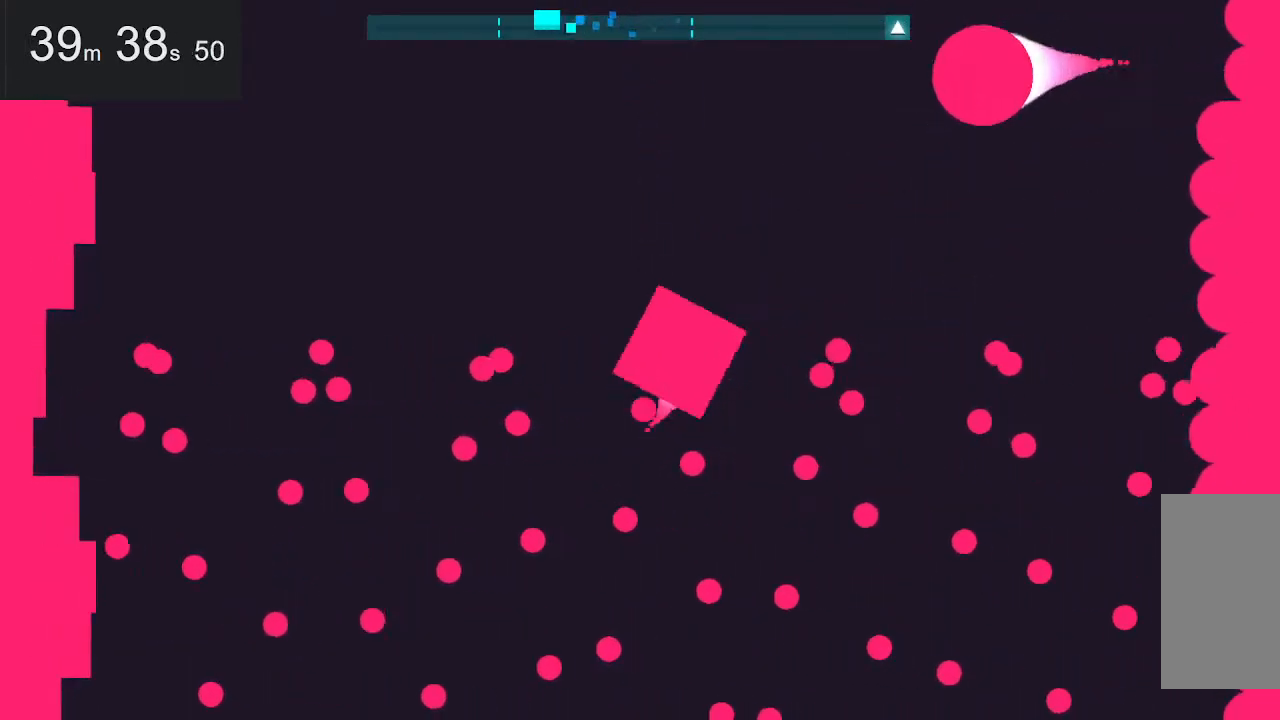
{"keys": ["down"], "mouse": [], "events": [[184, "down", "down"], [184, "left", "up"]]}
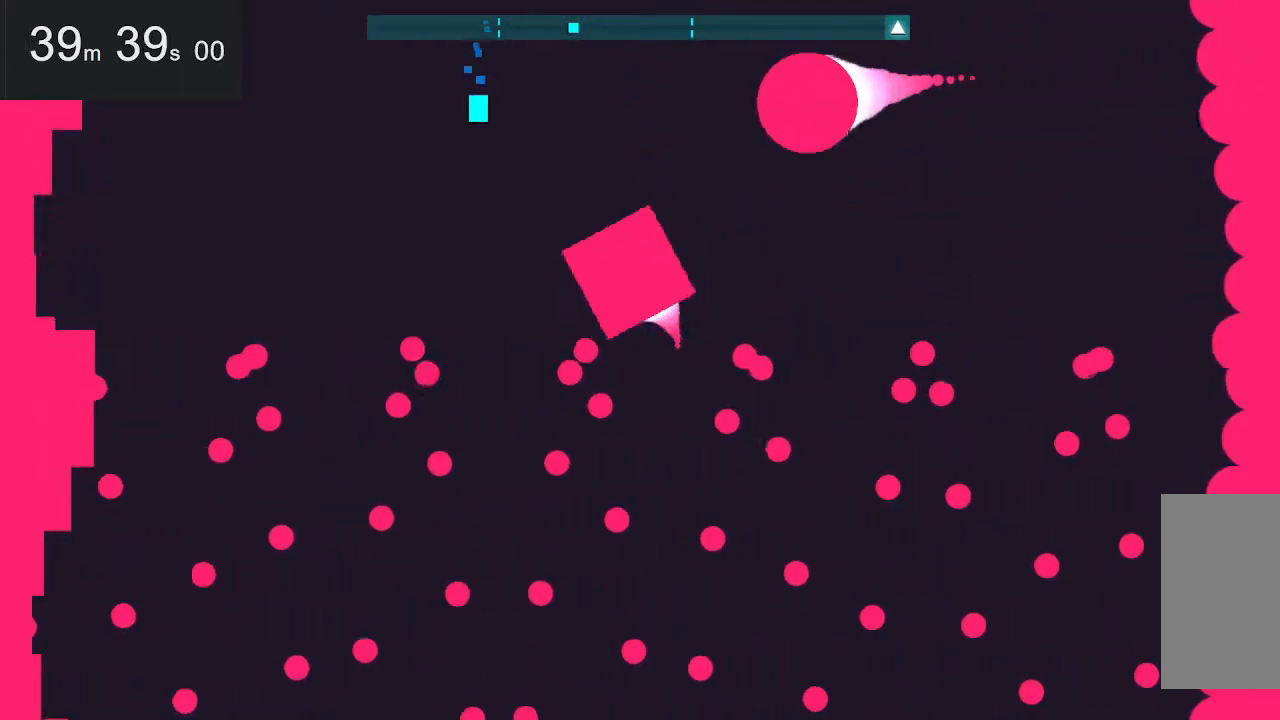
{"keys": ["right", "space"], "mouse": [], "events": [[300, "left", "down"], [384, "down", "up"], [434, "left", "up"], [434, "right", "down"], [434, "space", "down"]]}
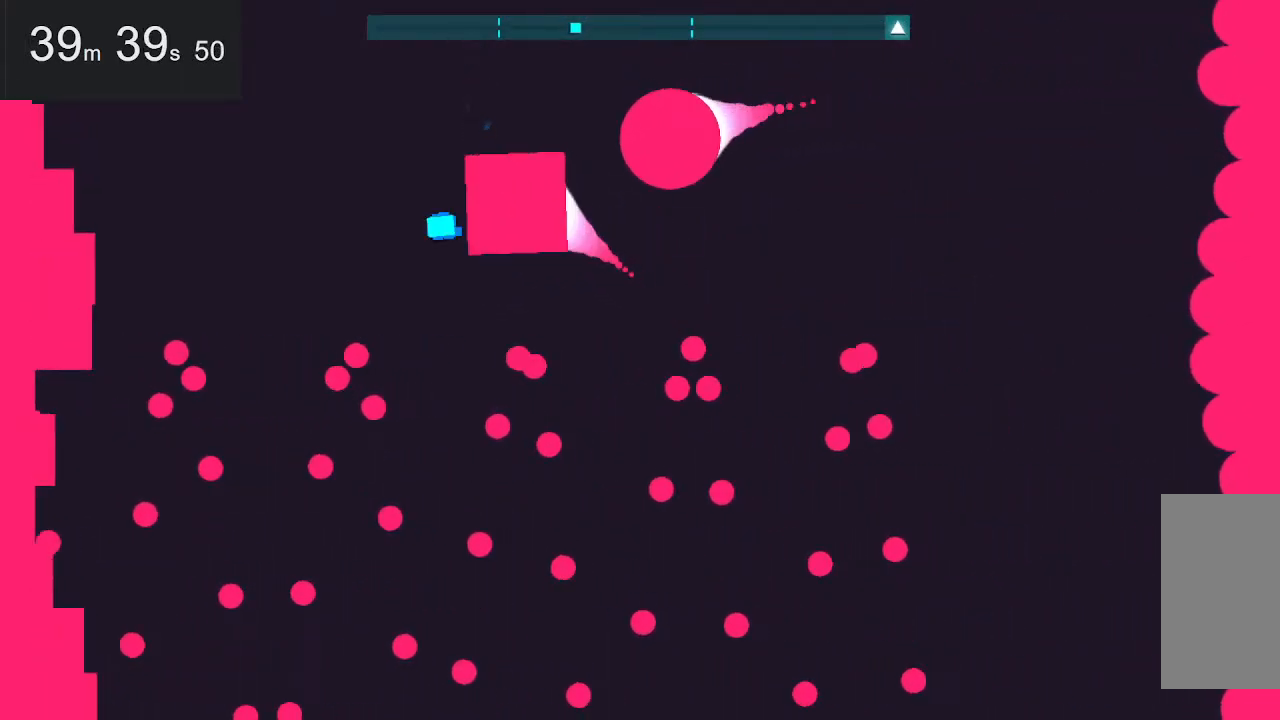
{"keys": ["right"], "mouse": [], "events": [[184, "space", "up"]]}
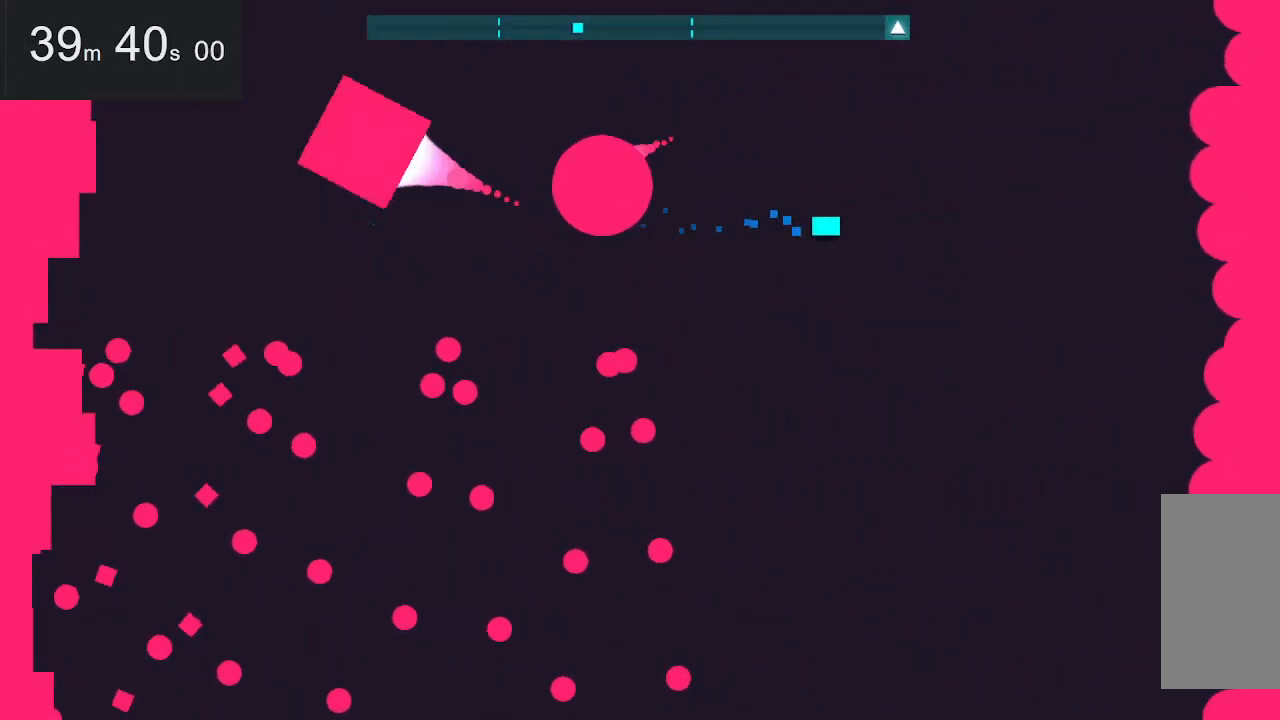
{"keys": ["up"], "mouse": [], "events": [[100, "right", "up"], [150, "up", "down"]]}
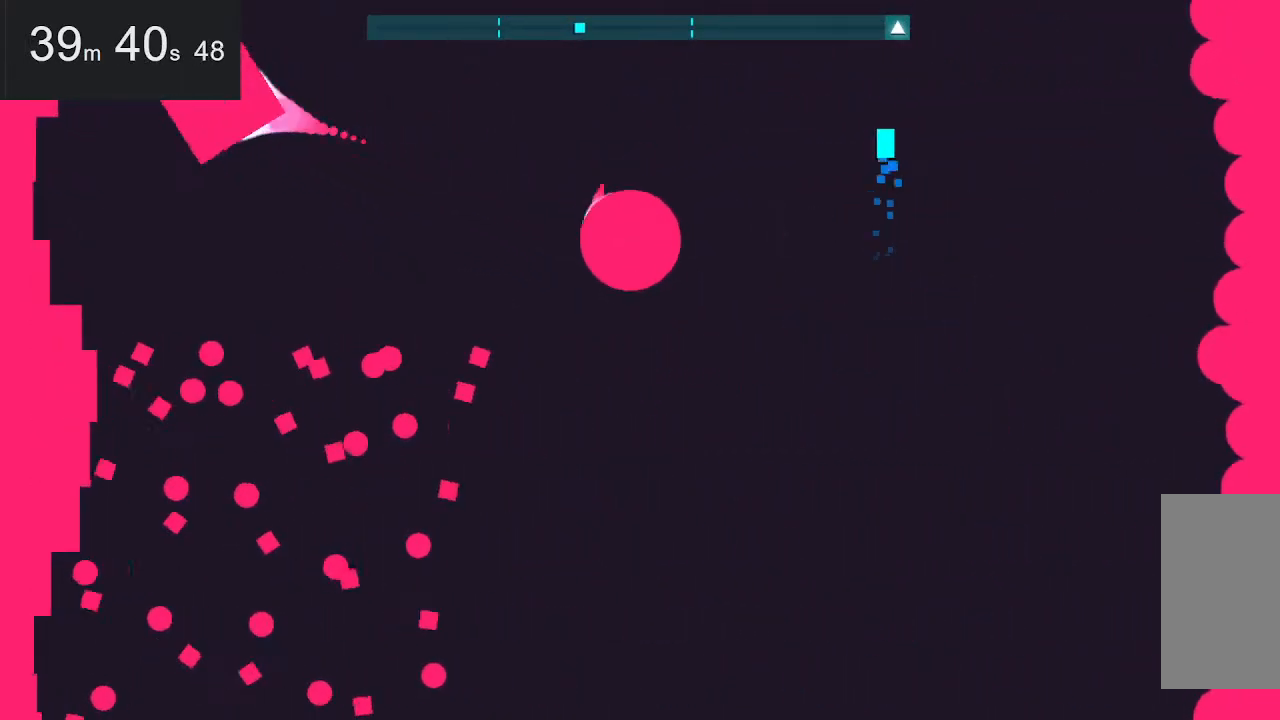
{"keys": ["left"], "mouse": [], "events": [[34, "left", "down"], [67, "up", "up"]]}
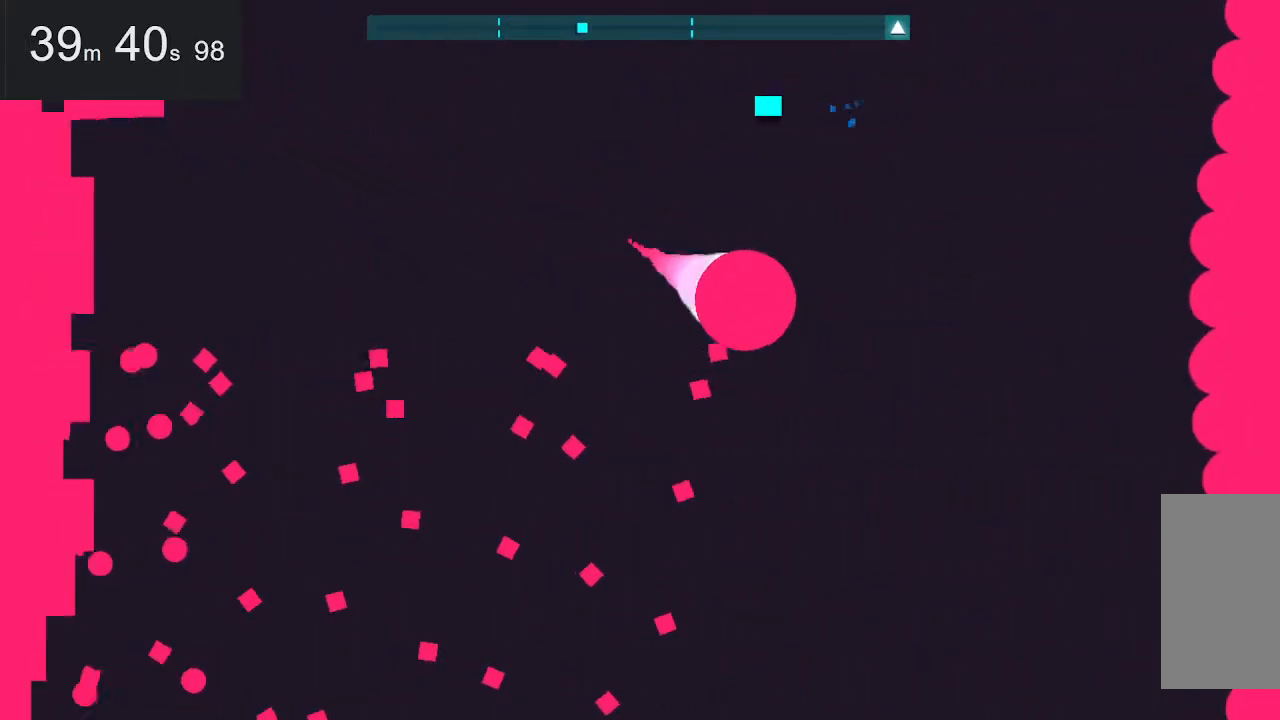
{"keys": ["left"], "mouse": [], "events": []}
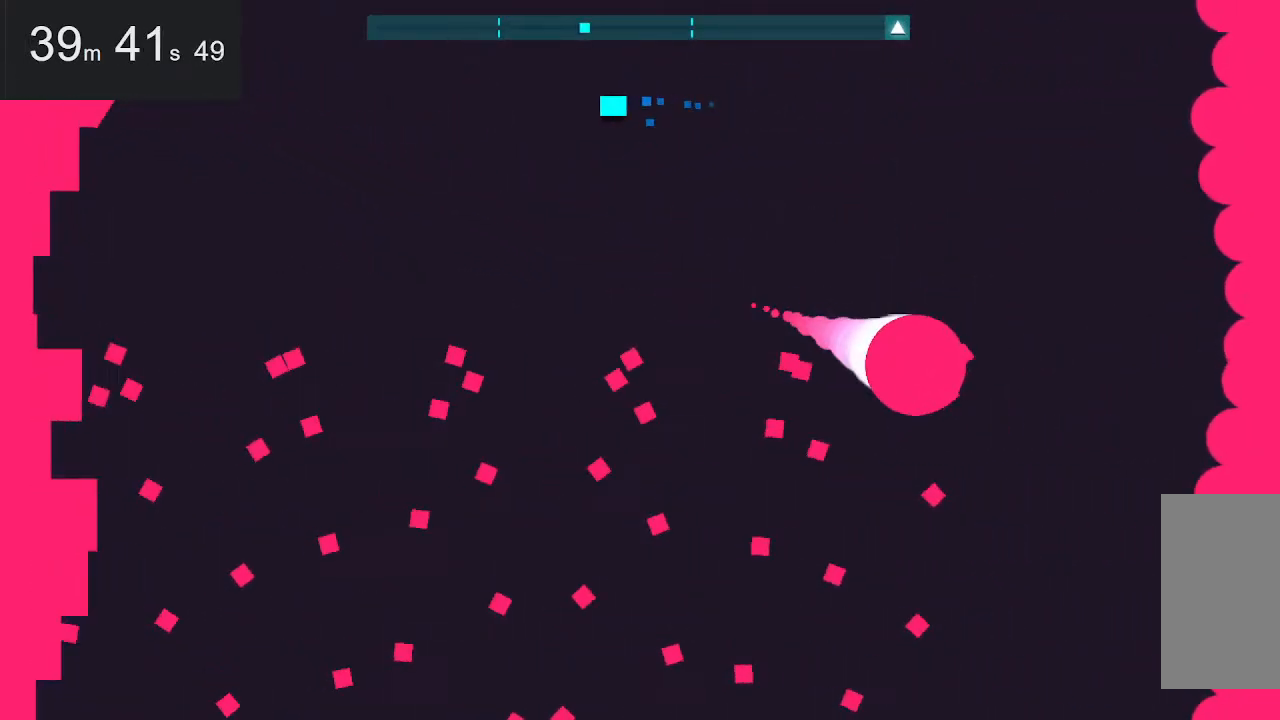
{"keys": [], "mouse": [], "events": [[67, "down", "down"], [117, "left", "up"], [250, "down", "up"]]}
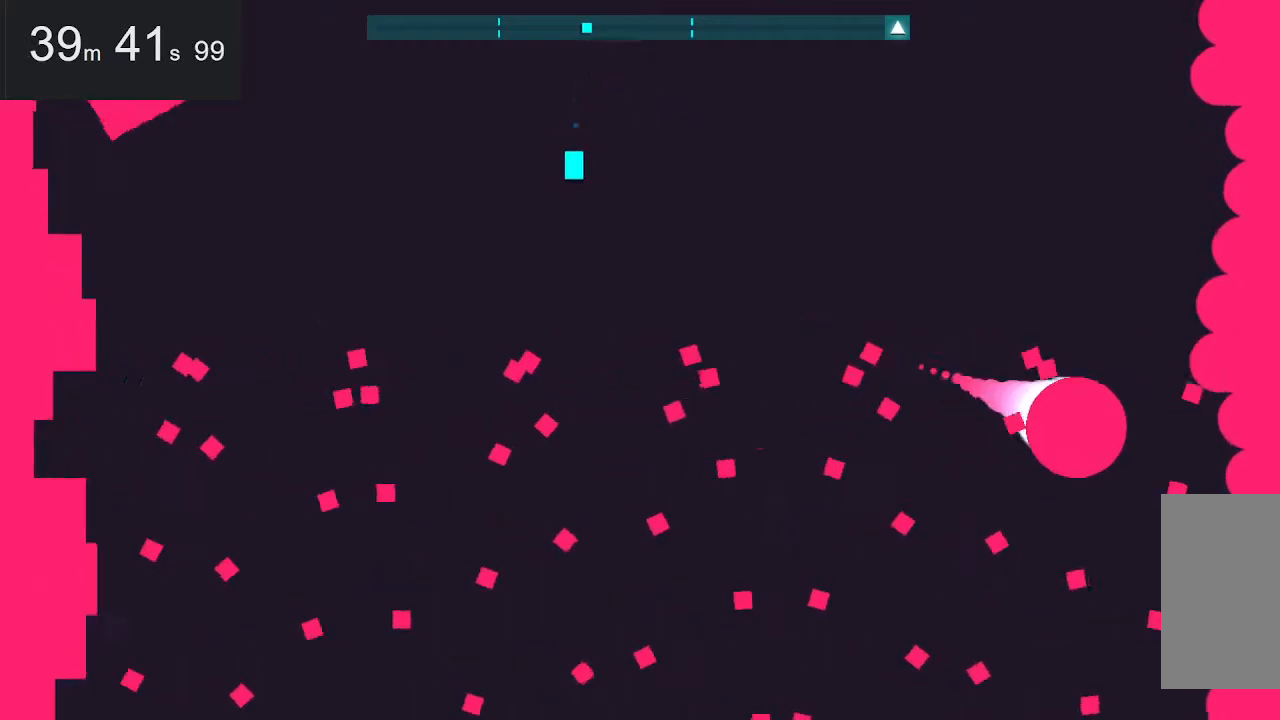
{"keys": [], "mouse": [], "events": [[134, "right", "down"], [284, "up", "down"], [467, "right", "up"], [467, "up", "up"]]}
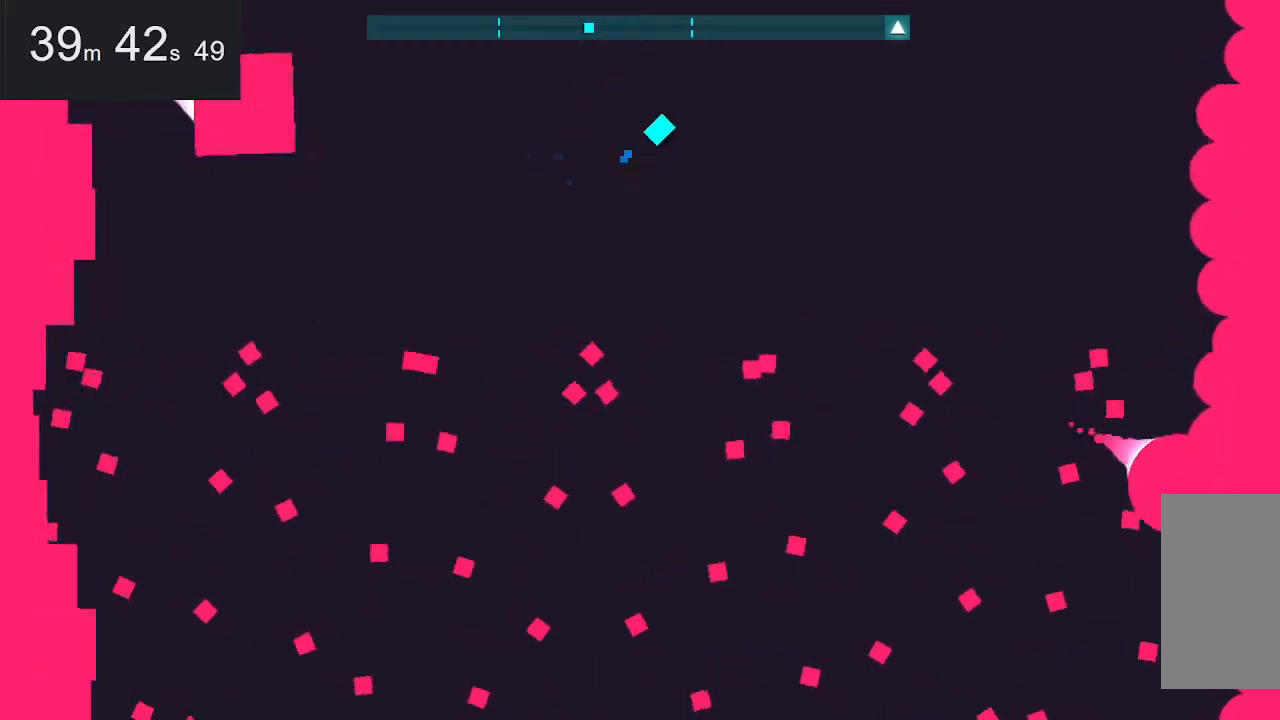
{"keys": ["up"], "mouse": [], "events": [[117, "down", "down"], [350, "down", "up"], [434, "up", "down"]]}
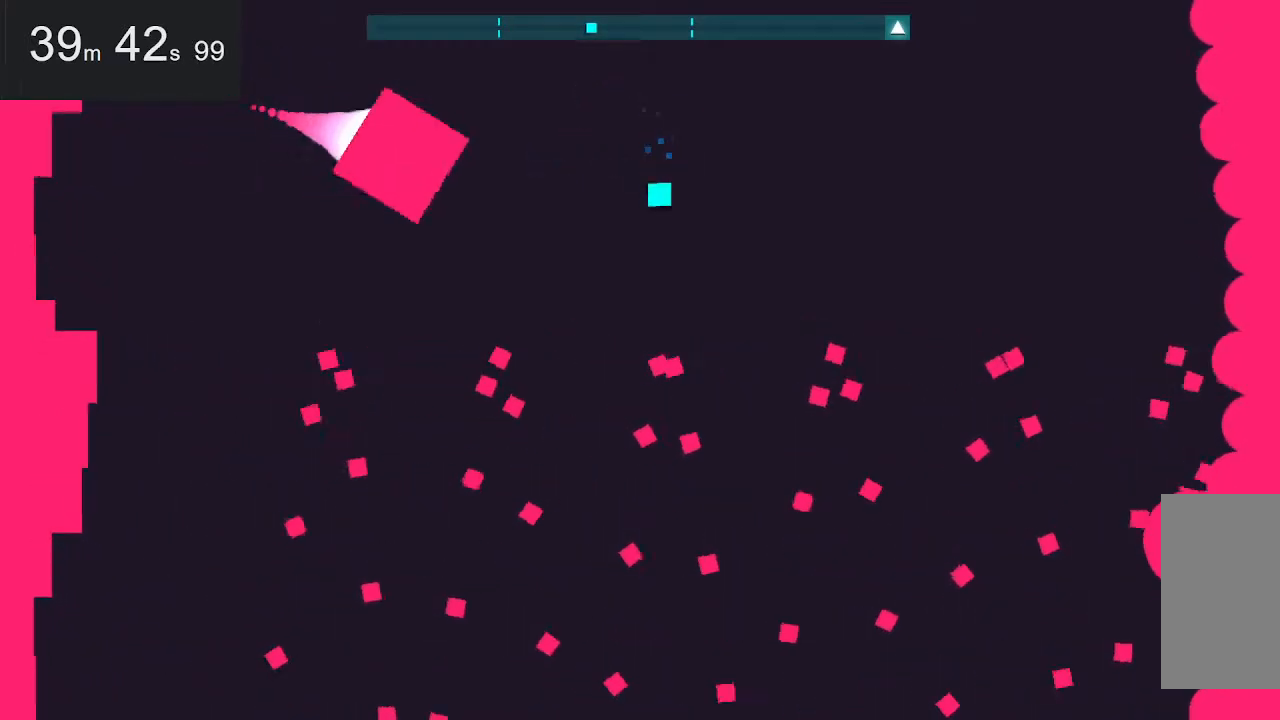
{"keys": ["left"], "mouse": [], "events": [[317, "left", "down"], [367, "up", "up"]]}
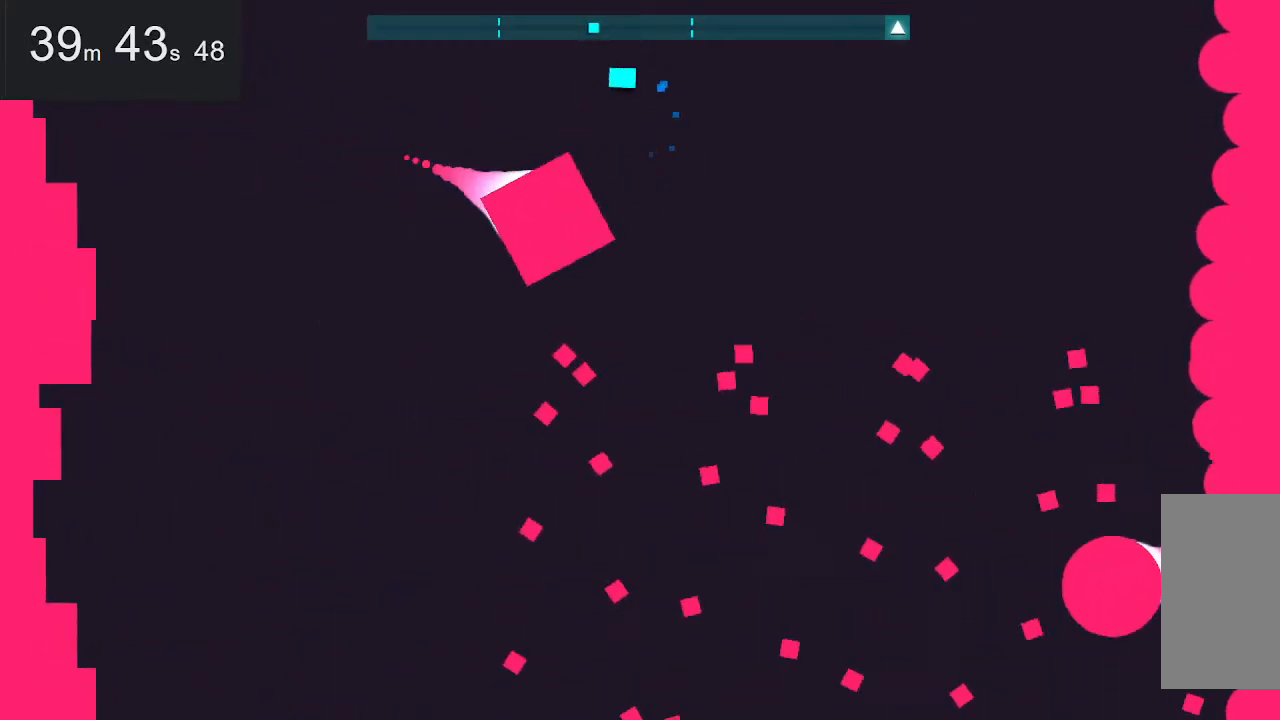
{"keys": ["down", "left"], "mouse": [], "events": [[200, "down", "down"]]}
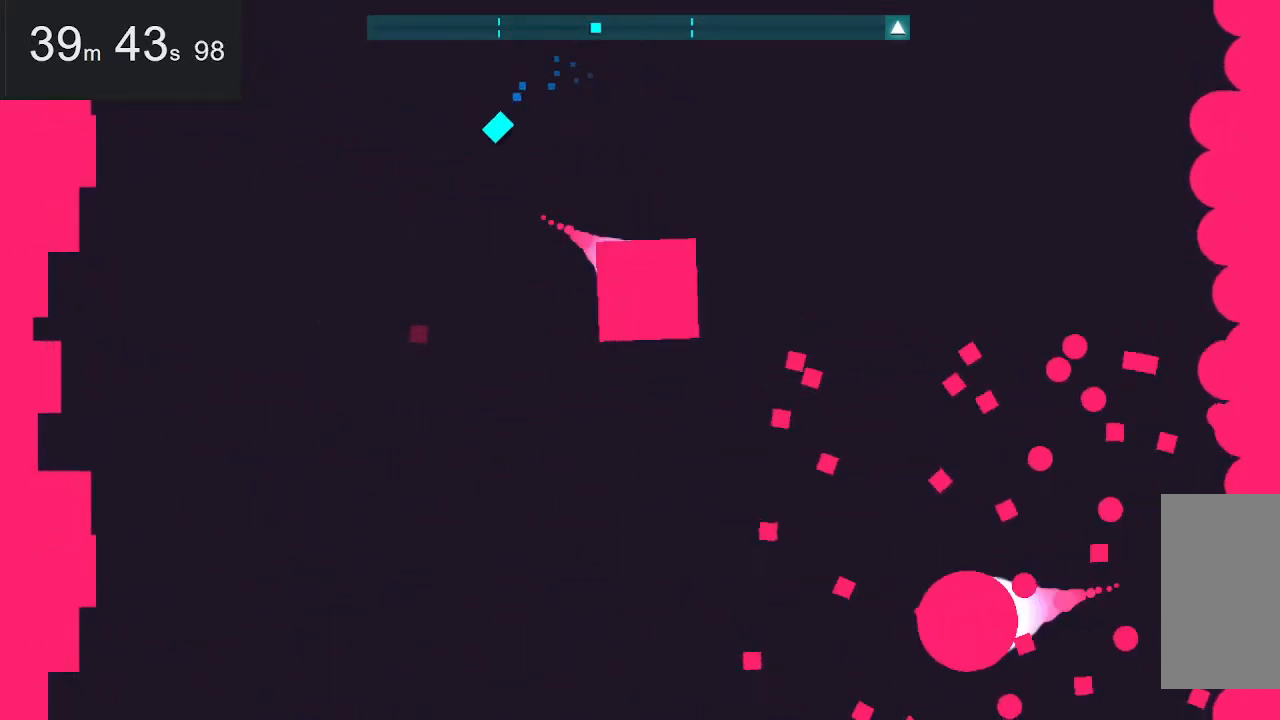
{"keys": [], "mouse": [], "events": [[34, "down", "up"], [267, "up", "down"], [317, "left", "up"], [467, "up", "up"]]}
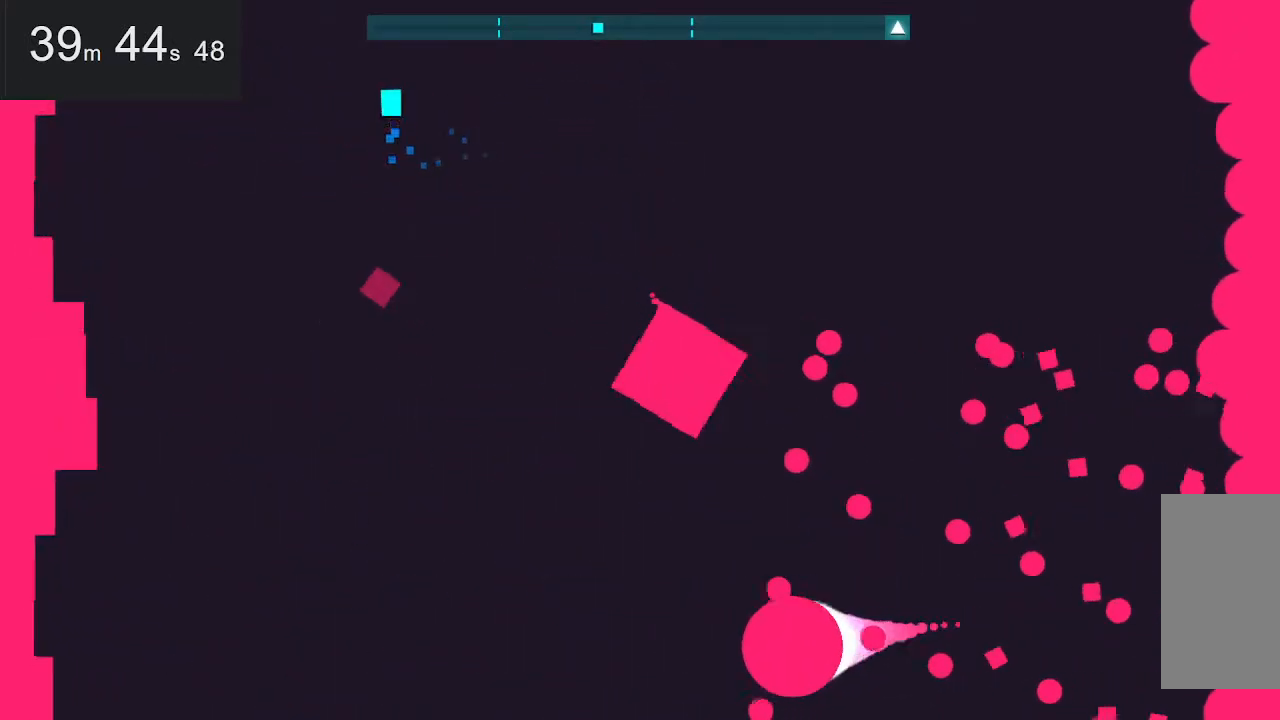
{"keys": ["right"], "mouse": [], "events": [[200, "right", "down"]]}
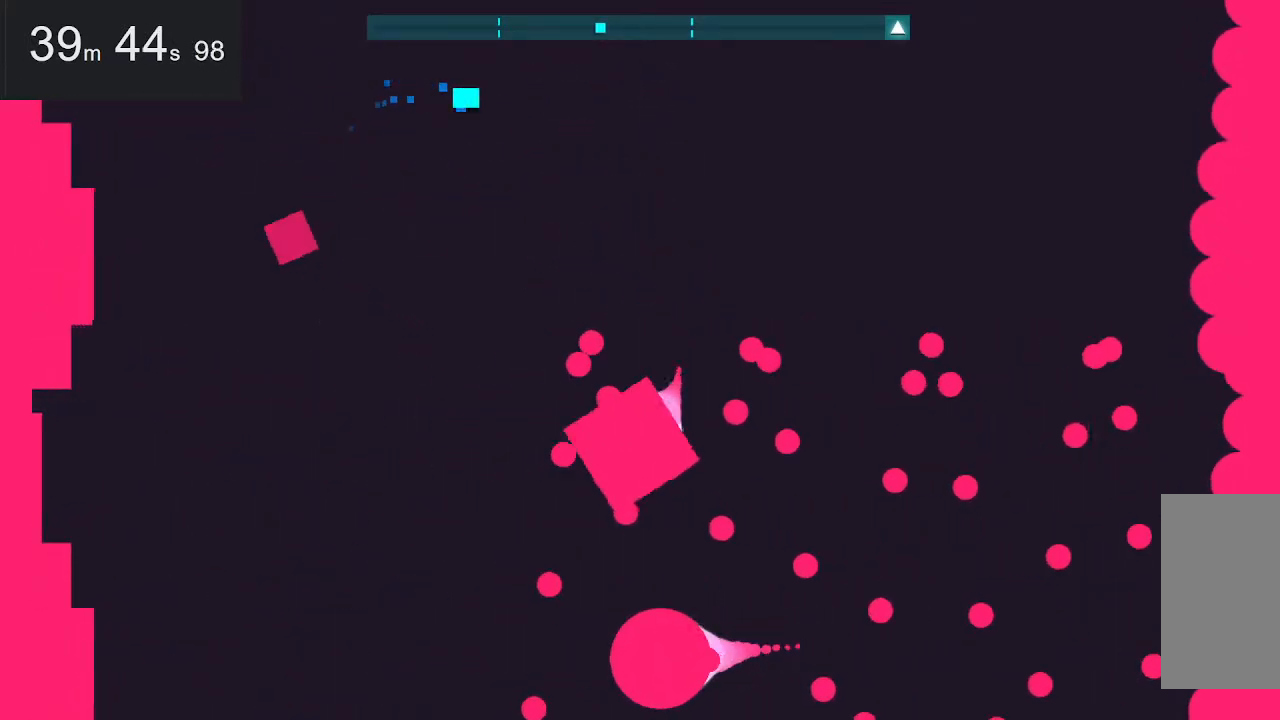
{"keys": ["right"], "mouse": [], "events": []}
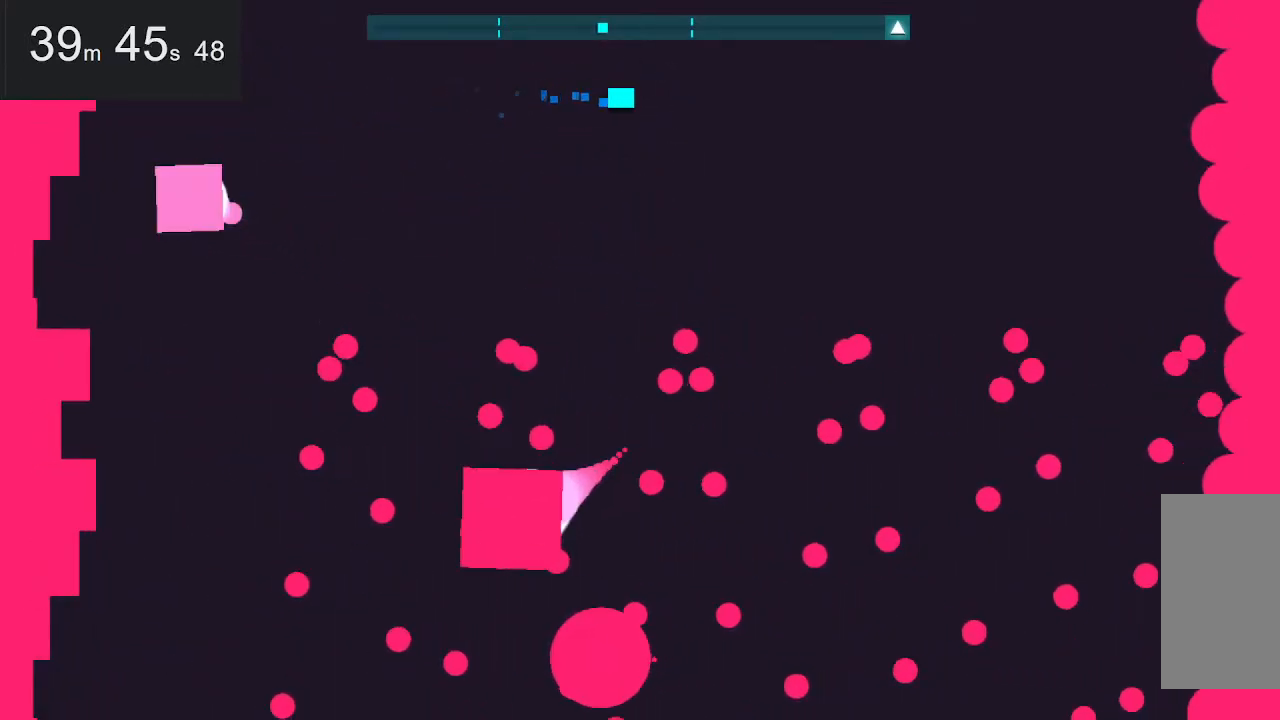
{"keys": [], "mouse": [], "events": [[234, "down", "down"], [234, "right", "up"], [384, "down", "up"]]}
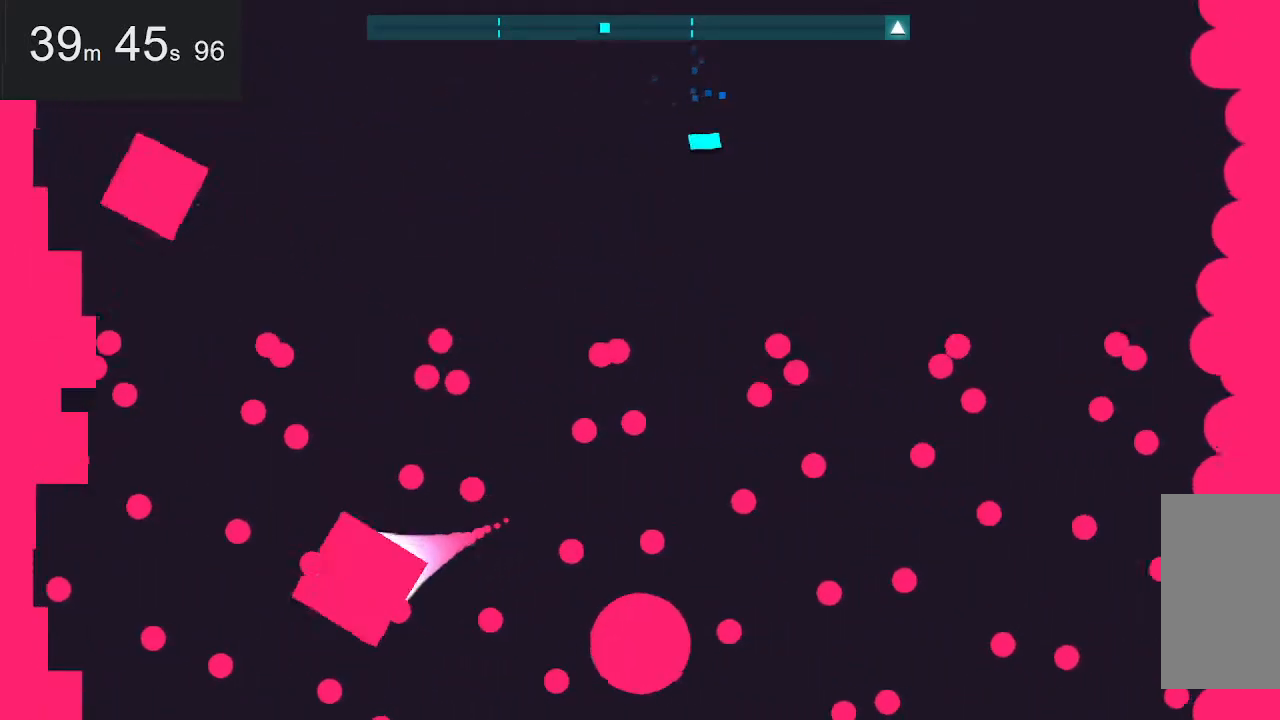
{"keys": ["right"], "mouse": [], "events": [[267, "right", "down"]]}
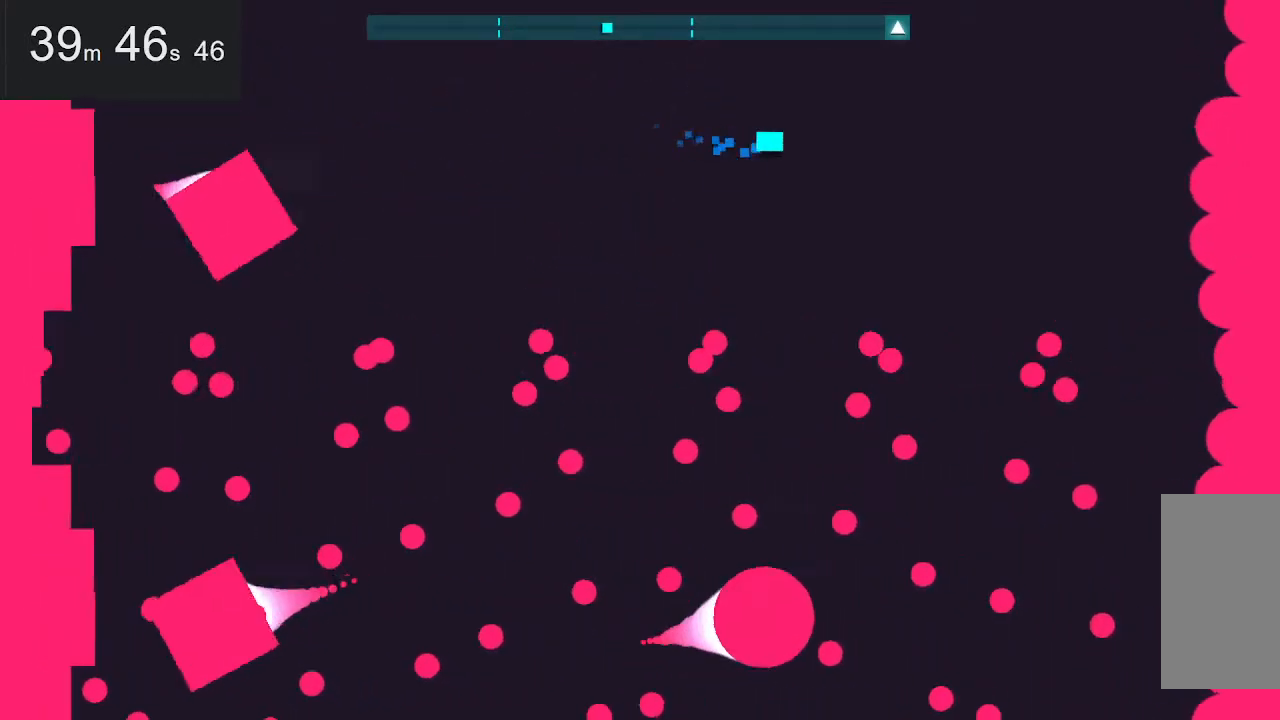
{"keys": [], "mouse": [], "events": [[367, "right", "up"]]}
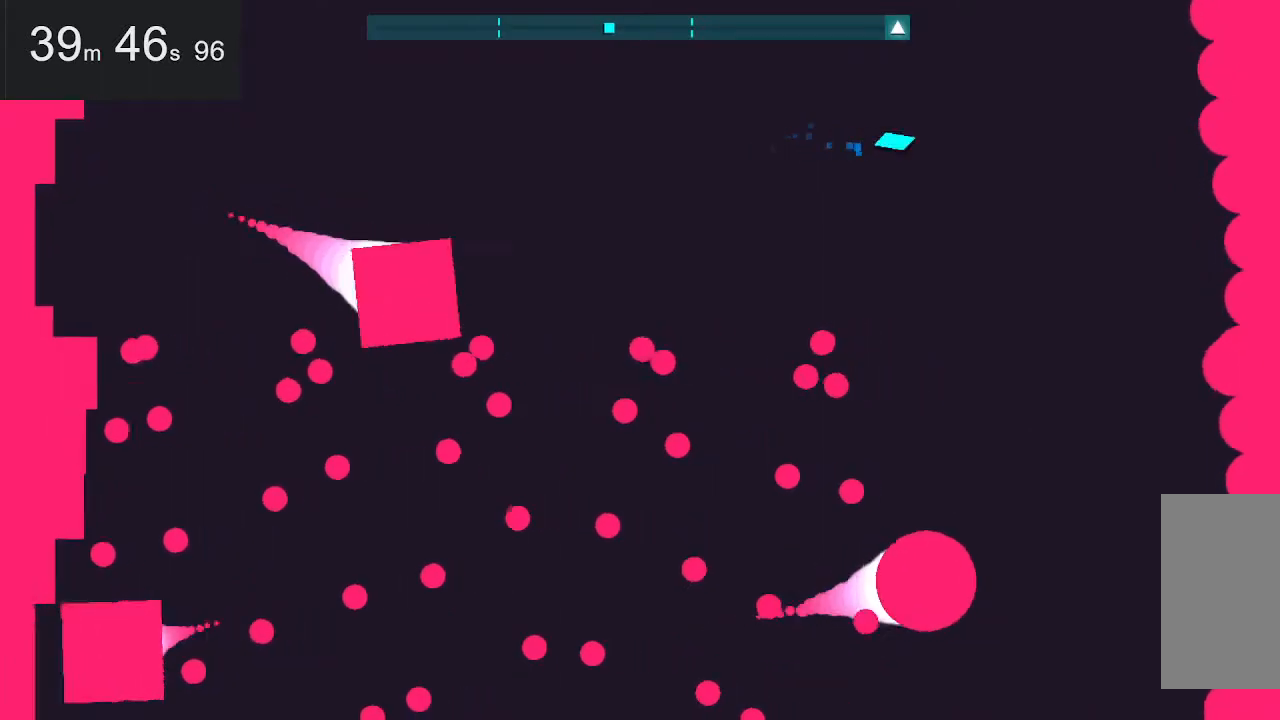
{"keys": [], "mouse": [], "events": []}
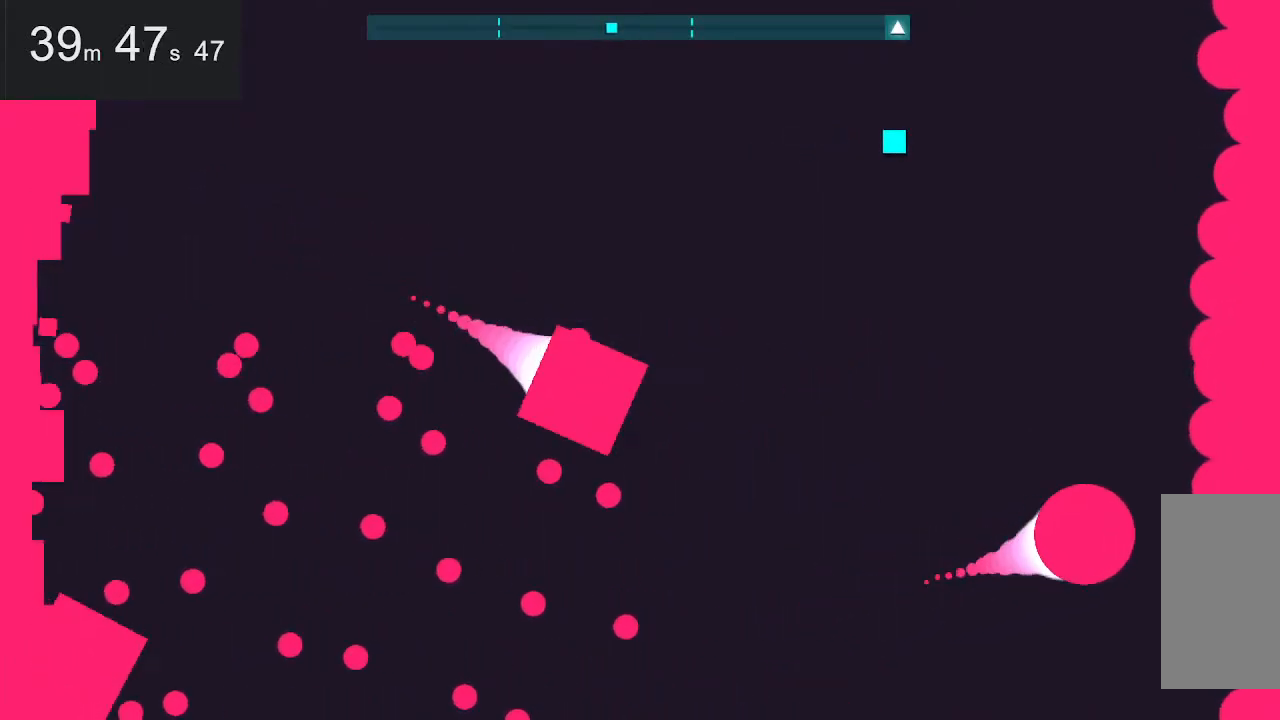
{"keys": ["down"], "mouse": [], "events": [[417, "down", "down"]]}
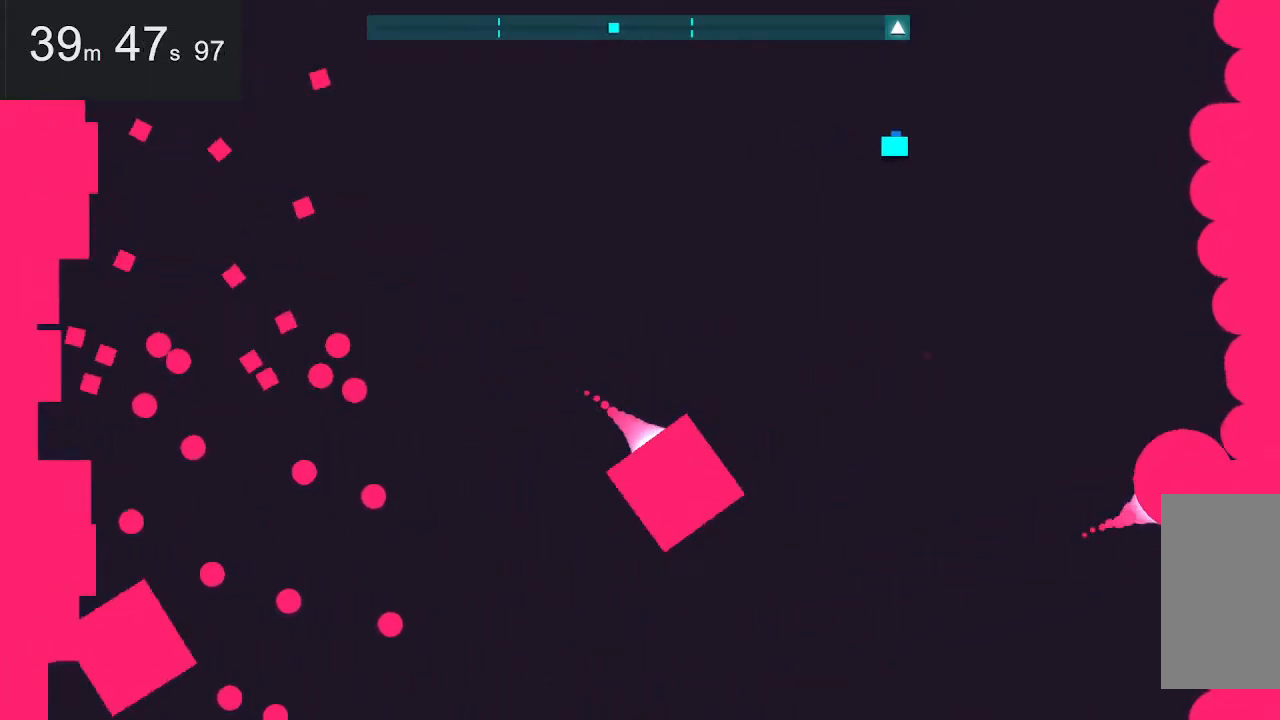
{"keys": ["down", "space"], "mouse": [], "events": [[284, "space", "down"]]}
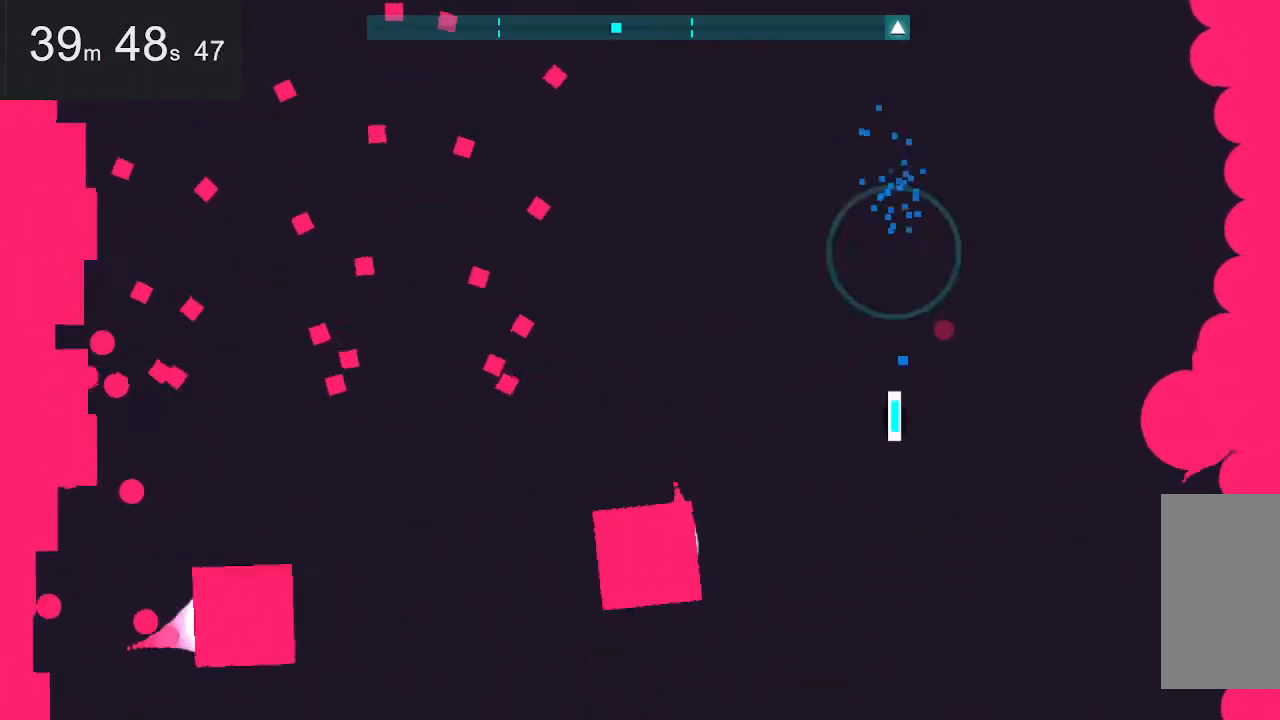
{"keys": [], "mouse": [], "events": [[34, "space", "up"], [367, "down", "up"]]}
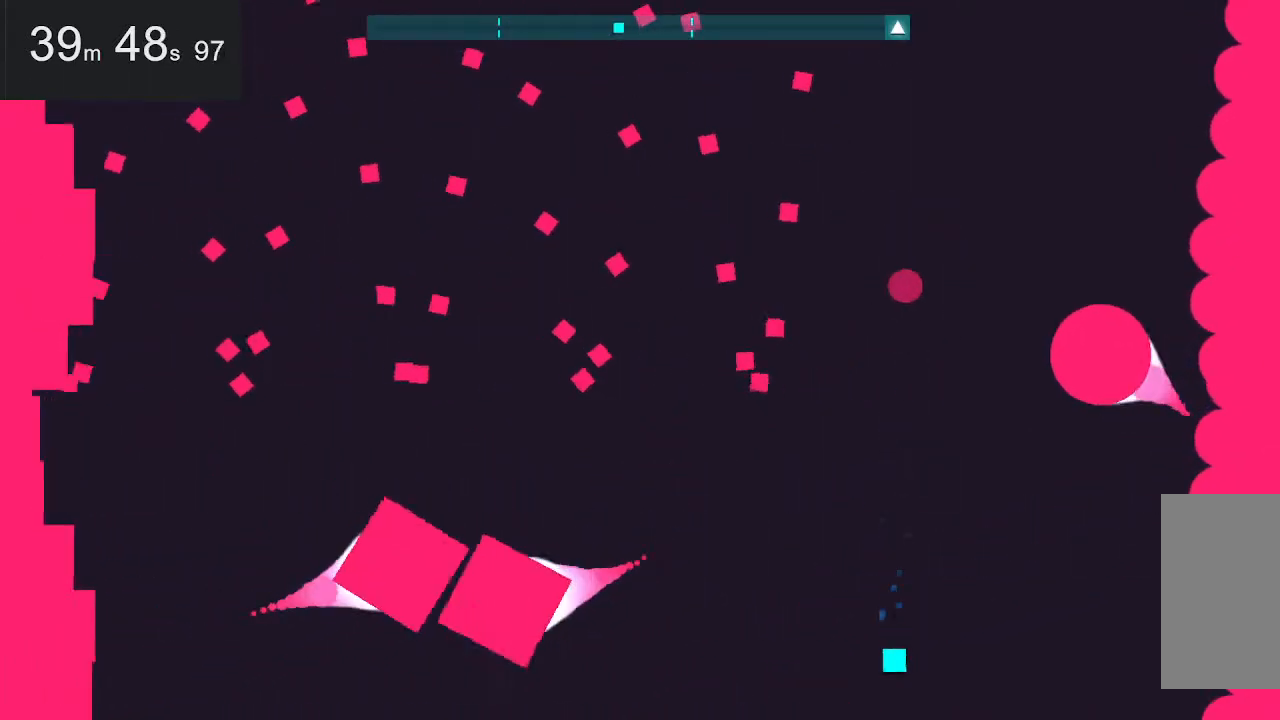
{"keys": [], "mouse": [], "events": []}
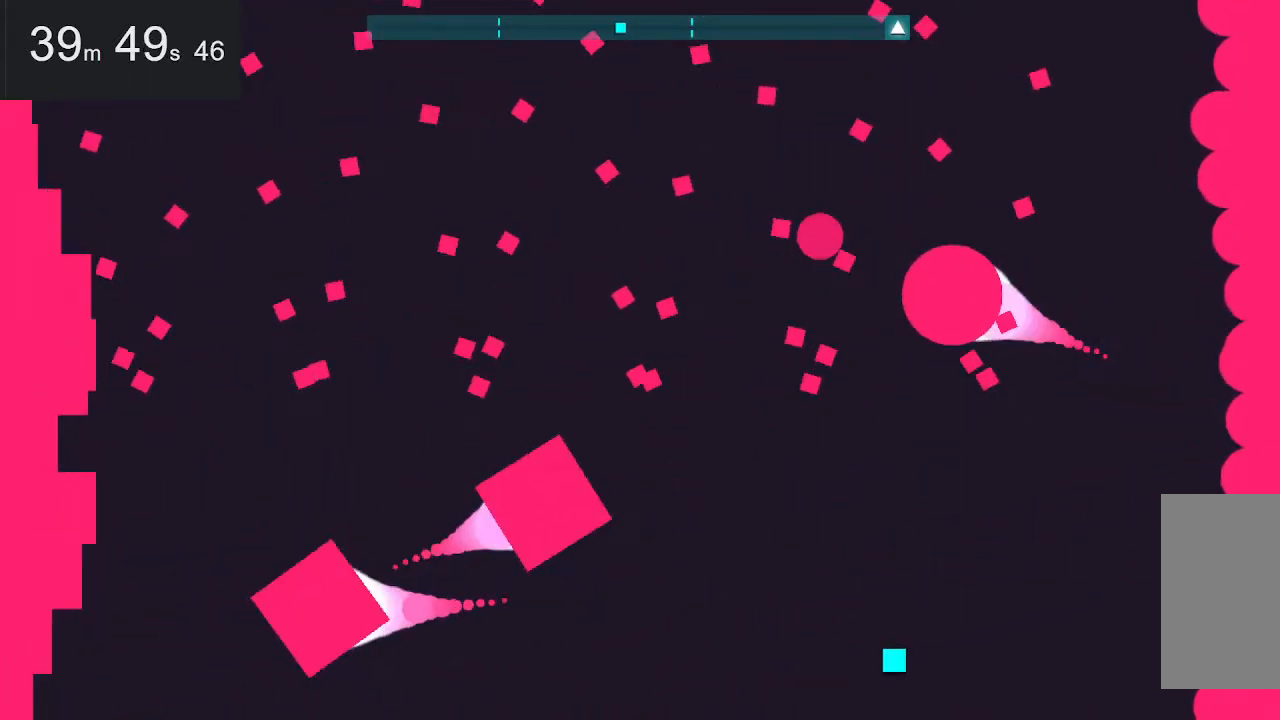
{"keys": [], "mouse": [], "events": []}
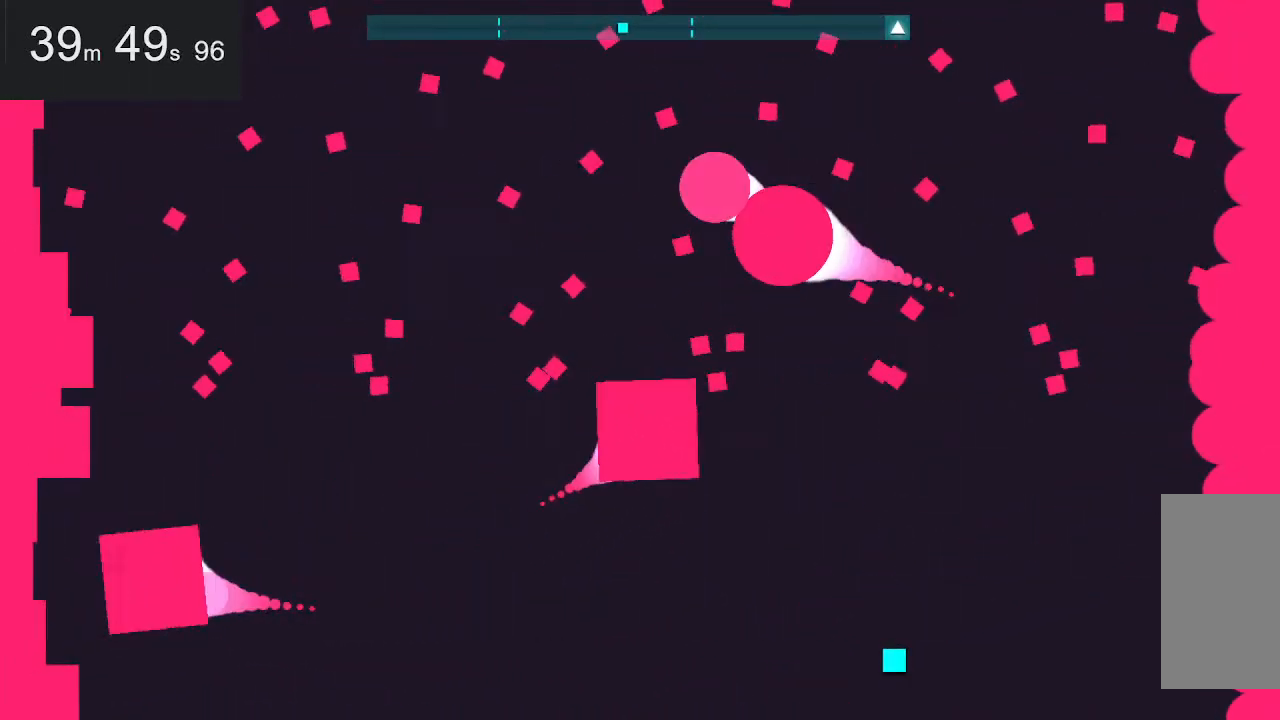
{"keys": [], "mouse": [], "events": []}
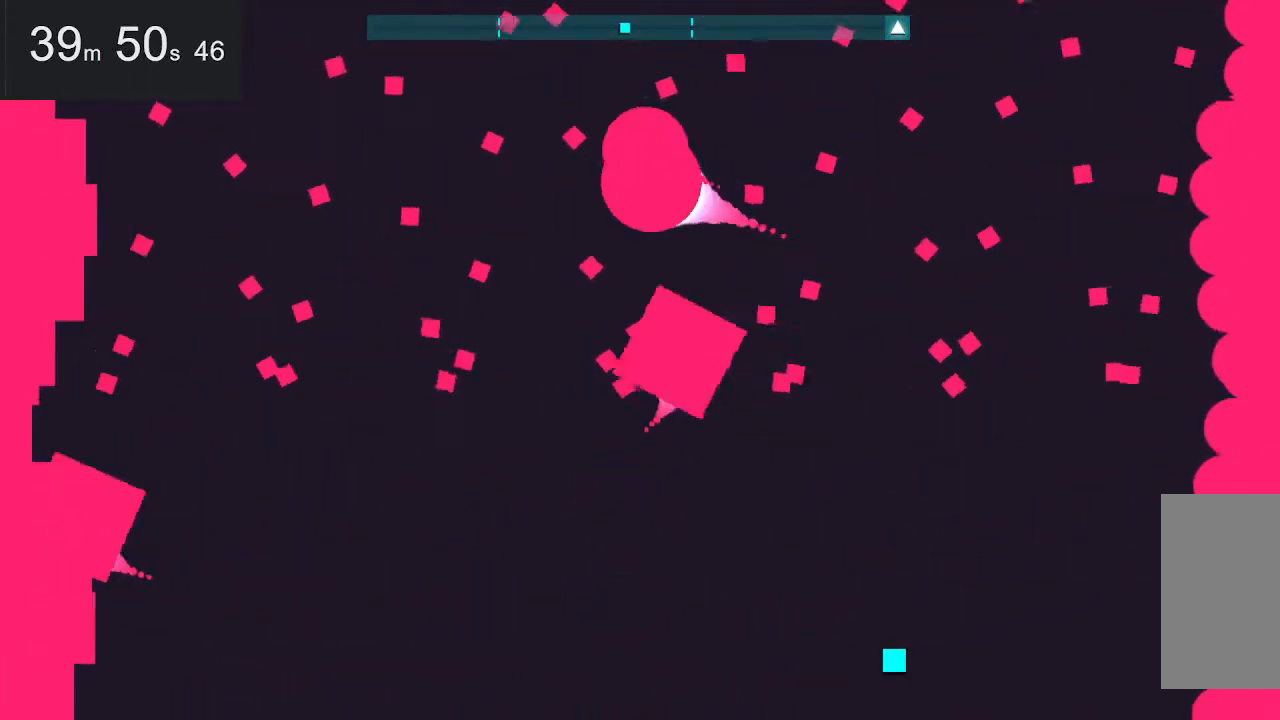
{"keys": [], "mouse": [], "events": []}
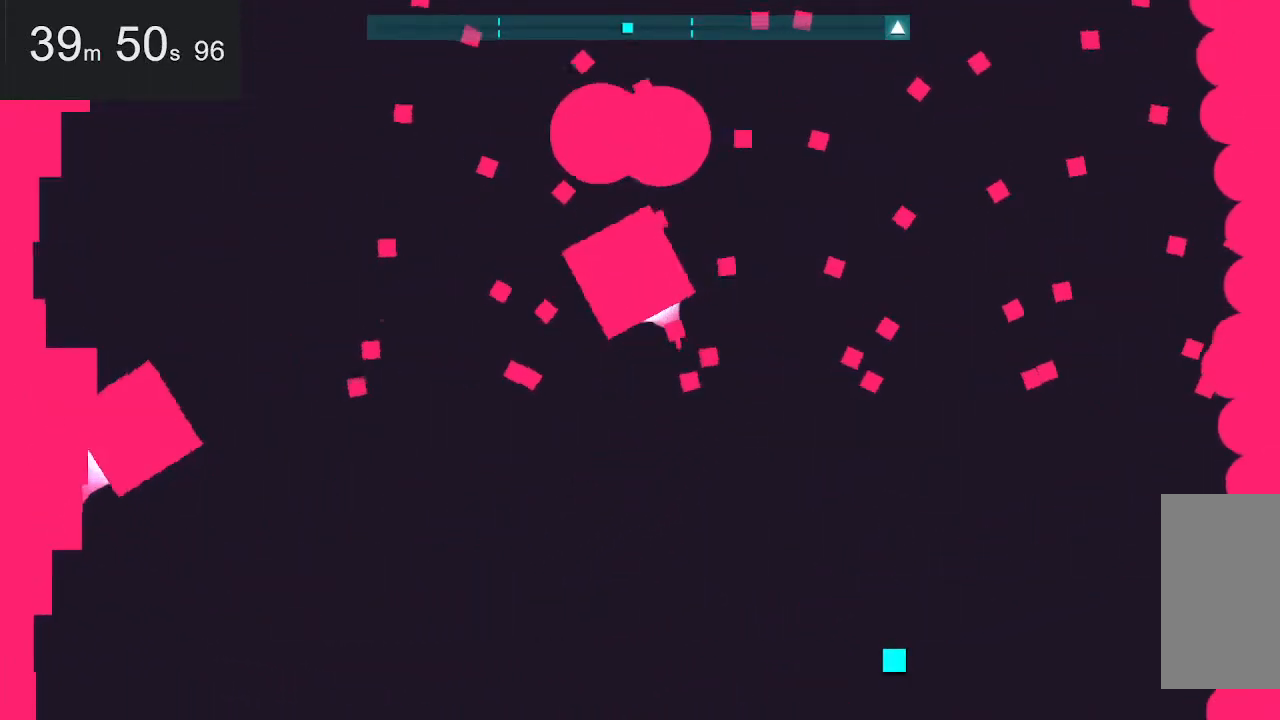
{"keys": [], "mouse": [], "events": []}